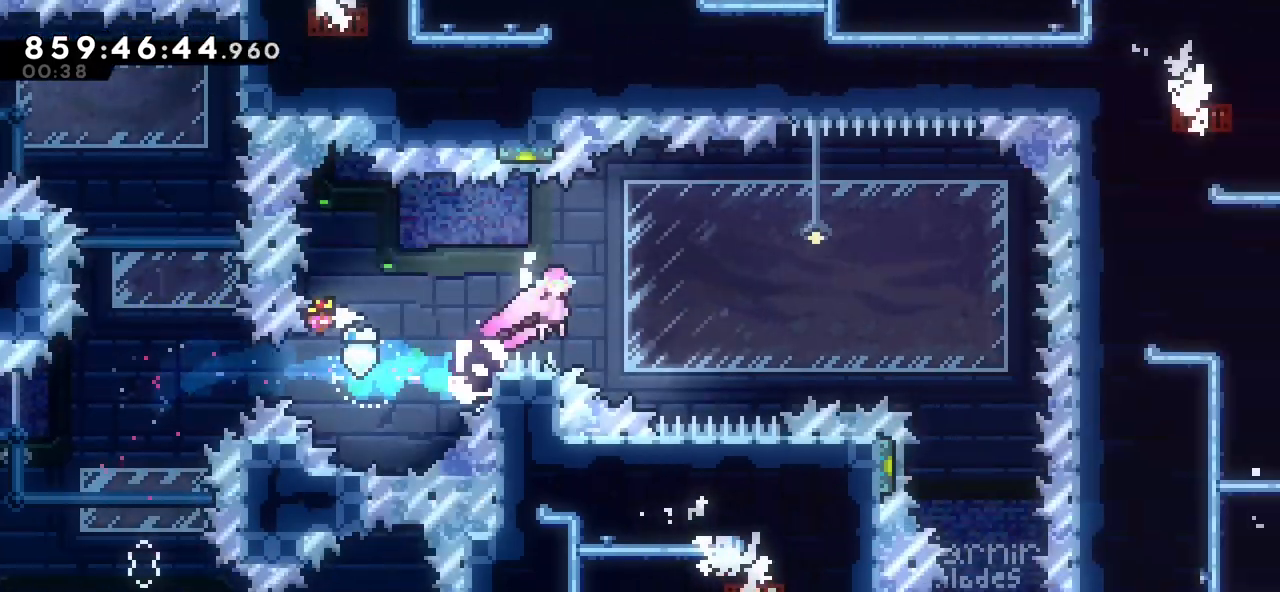
Gameplay with keyboard; each line is a JSON object with the keys held at the frame after it. "events" lists presses ("down") and releases ("up") of "cj", "dash", "demo", "down", "grab", "j2", "jump", "left", "right" and "up" between this image and that frame as [ms after this image, input, new state], when the widget could be followed in between. No other keys are recorded. Mouse input is not recorded. Key names are as the overlay labels them; some are game actions (e.g. jump) rather than physical keys.
{"keys": ["jump"], "events": [[467, "grab", "up"], [483, "right", "up"]]}
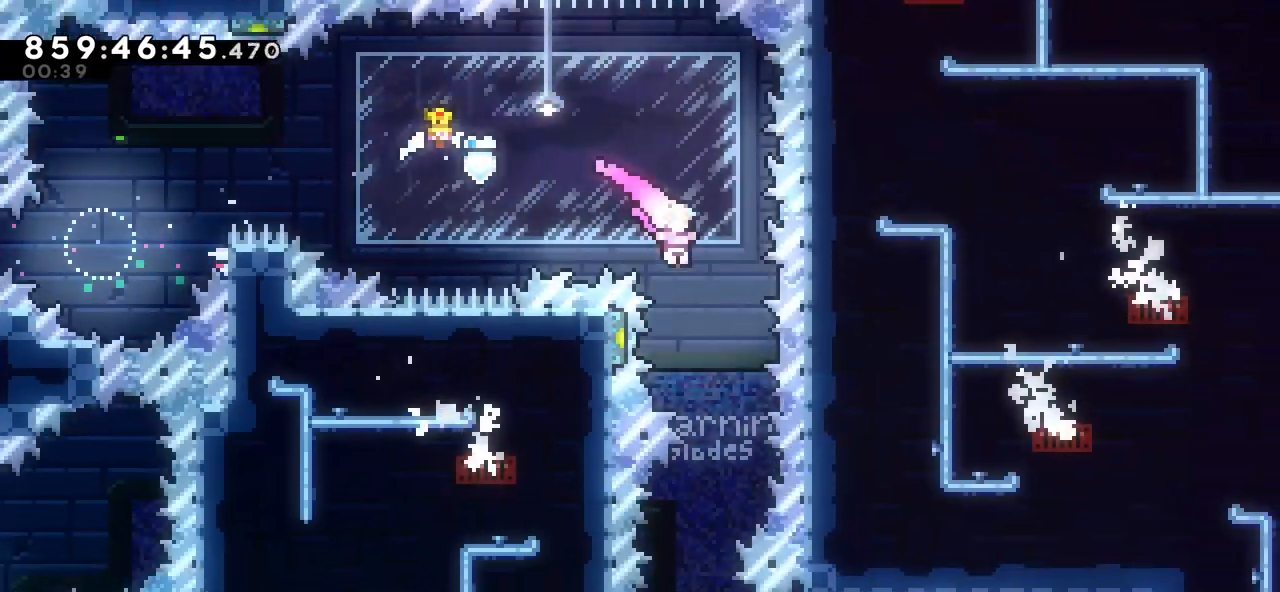
{"keys": []}
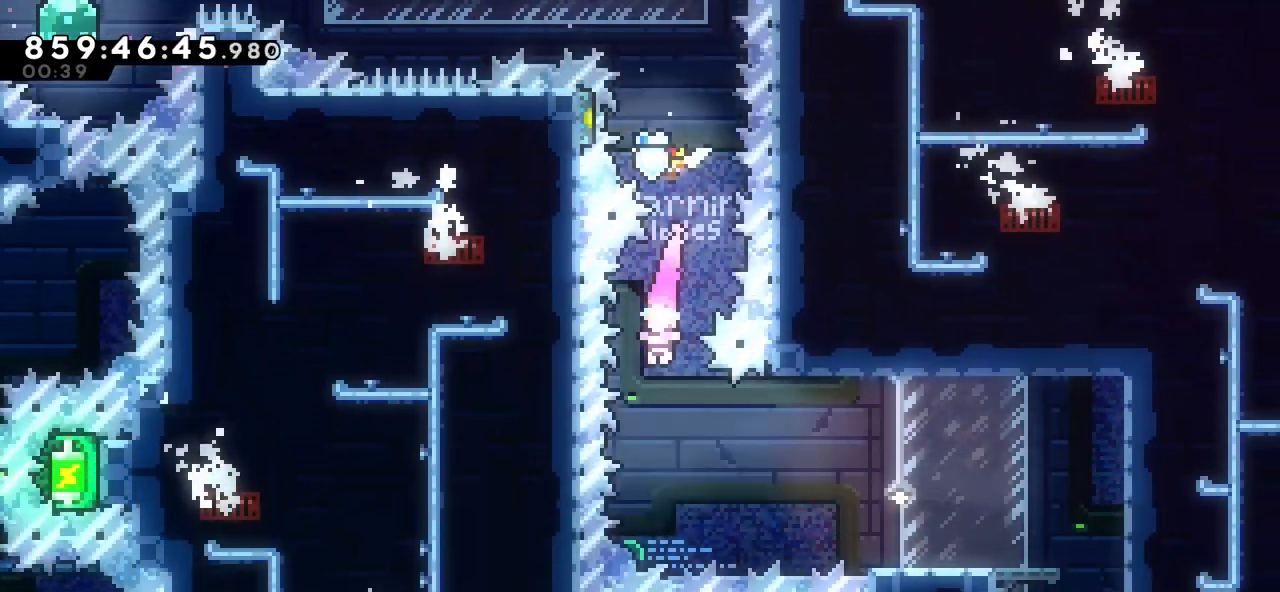
{"keys": ["right"], "events": [[167, "right", "down"], [183, "dash", "down"], [267, "dash", "up"]]}
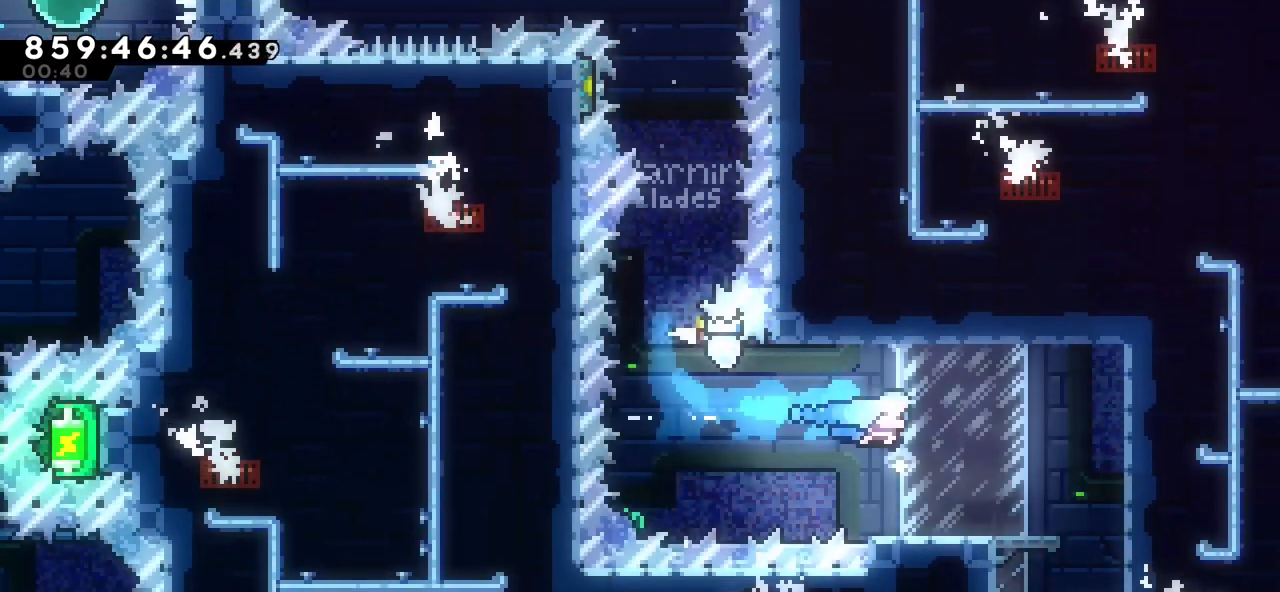
{"keys": ["right"], "events": []}
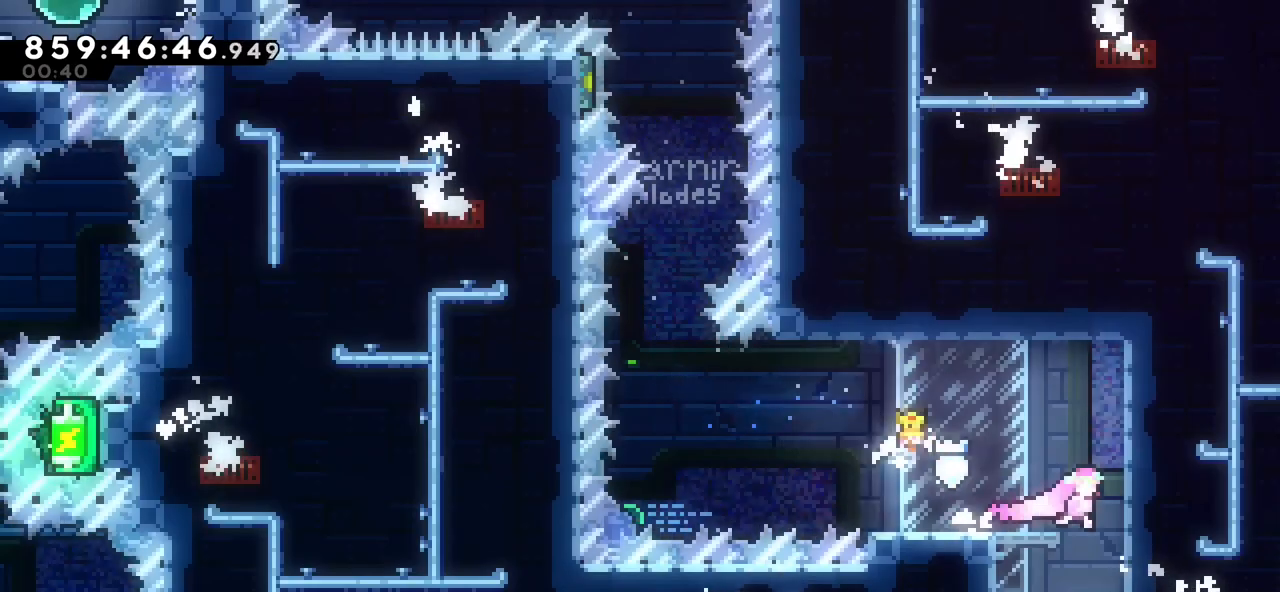
{"keys": [], "events": [[33, "right", "up"], [83, "left", "down"], [100, "down", "down"], [117, "dash", "down"], [217, "dash", "up"], [283, "down", "up"], [300, "left", "up"]]}
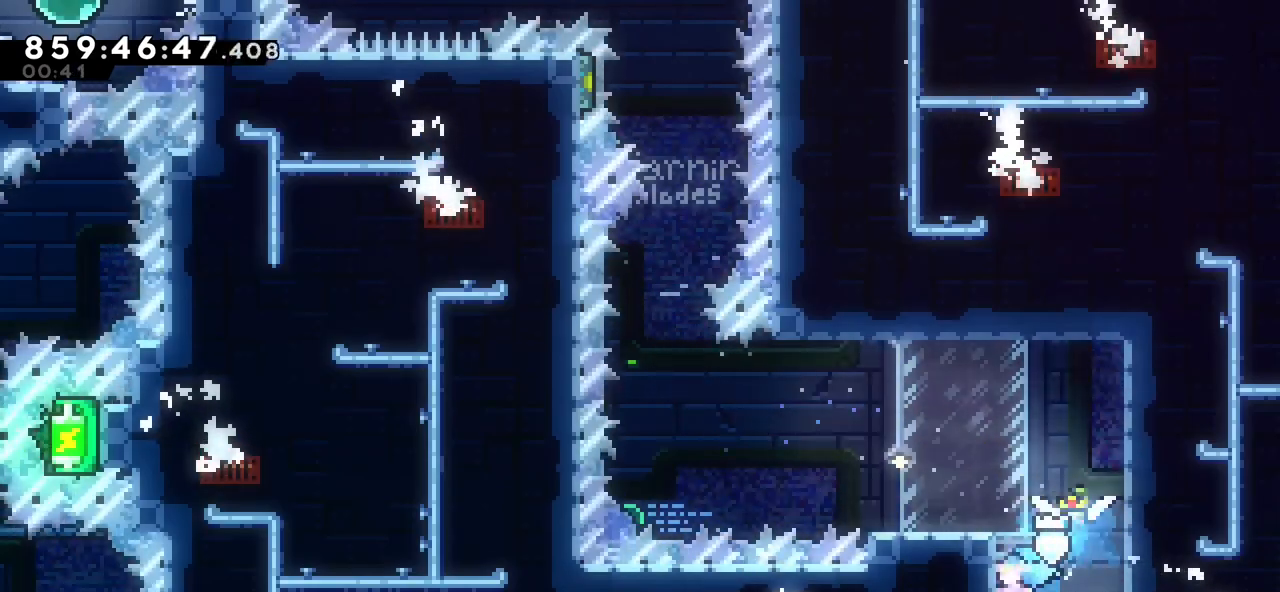
{"keys": [], "events": []}
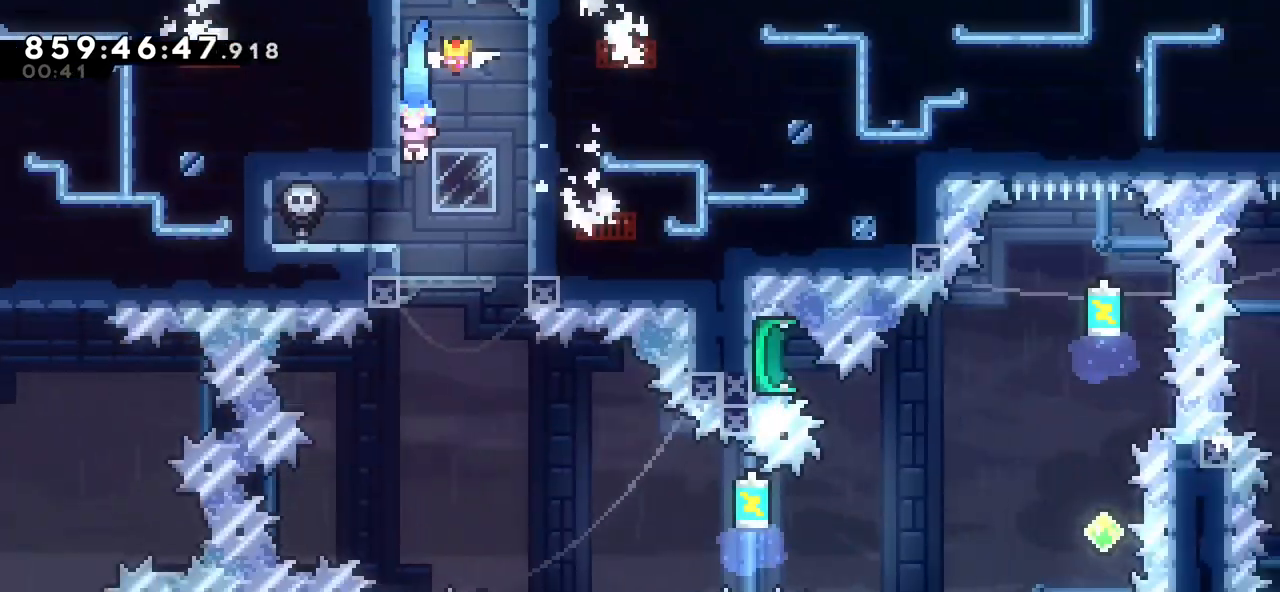
{"keys": [], "events": []}
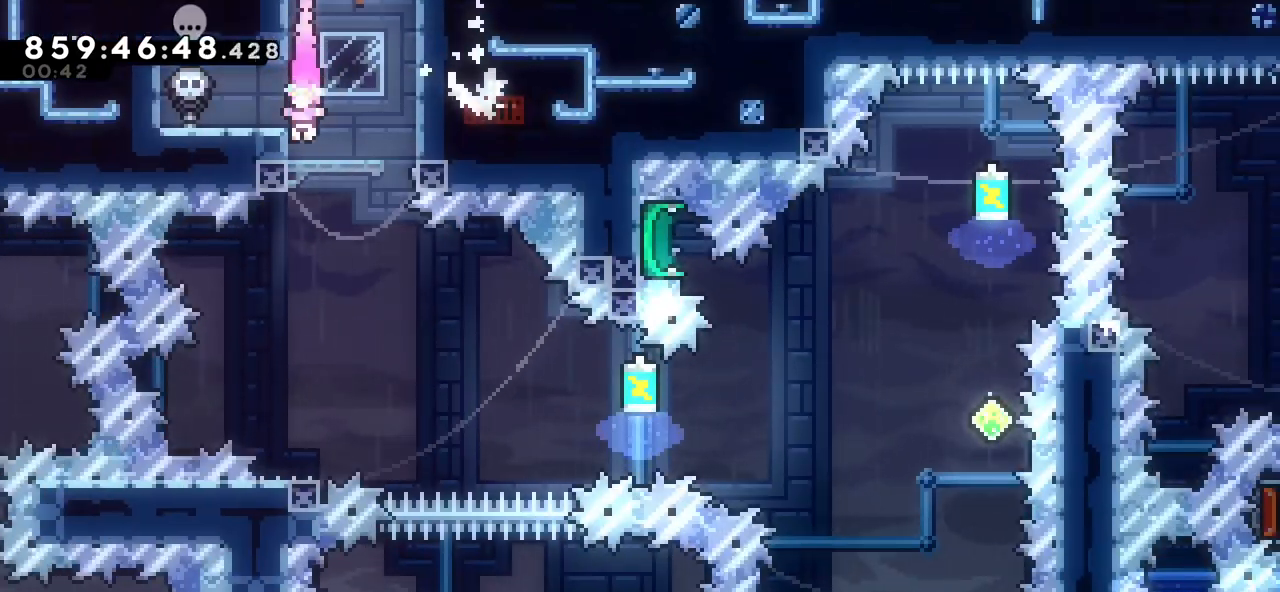
{"keys": [], "events": [[17, "right", "down"], [400, "right", "up"]]}
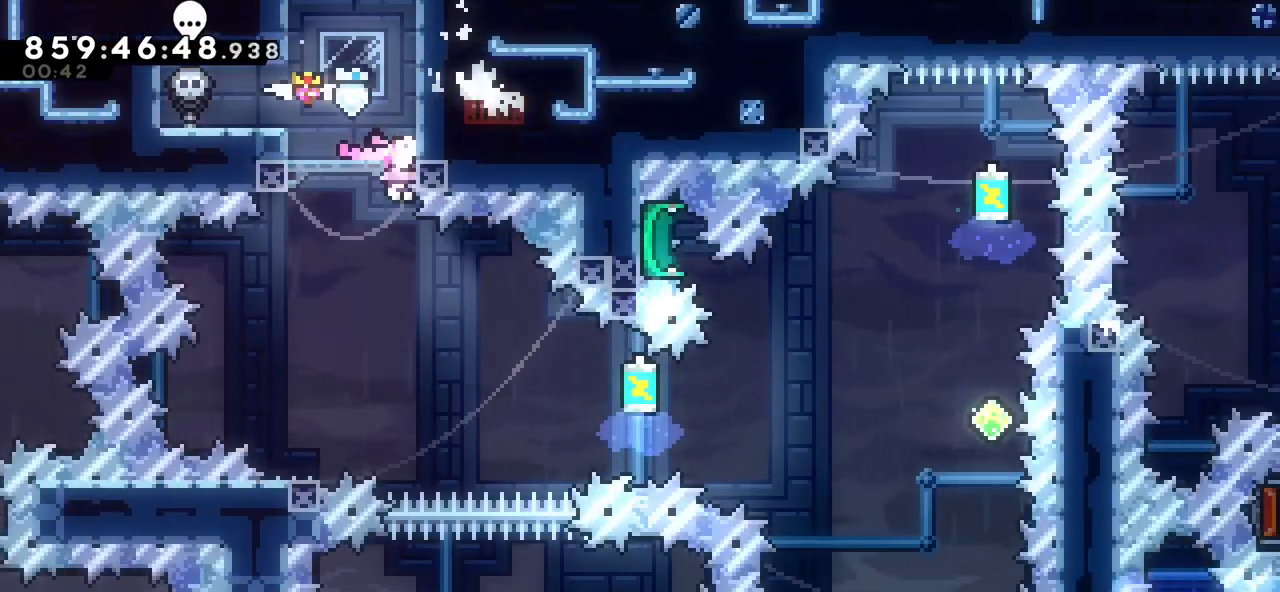
{"keys": ["right"]}
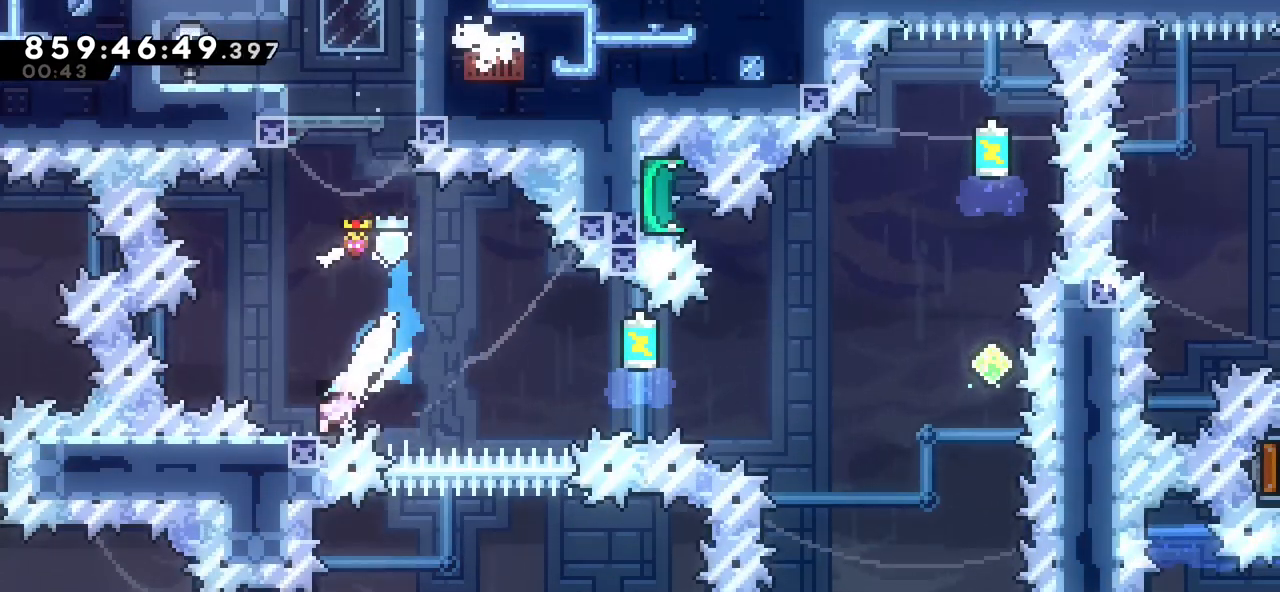
{"keys": ["grab", "jump", "right"], "events": [[17, "jump", "down"], [33, "grab", "down"]]}
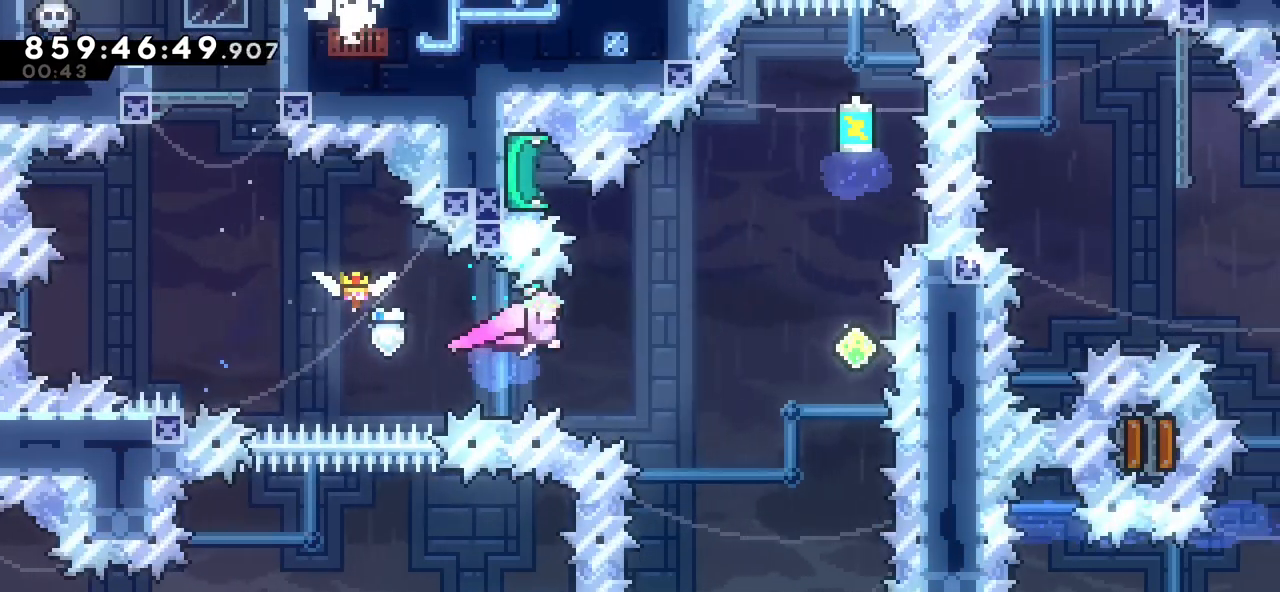
{"keys": ["dash", "up"], "events": [[350, "jump", "up"], [383, "grab", "up"], [400, "right", "up"], [417, "up", "down"], [433, "dash", "down"]]}
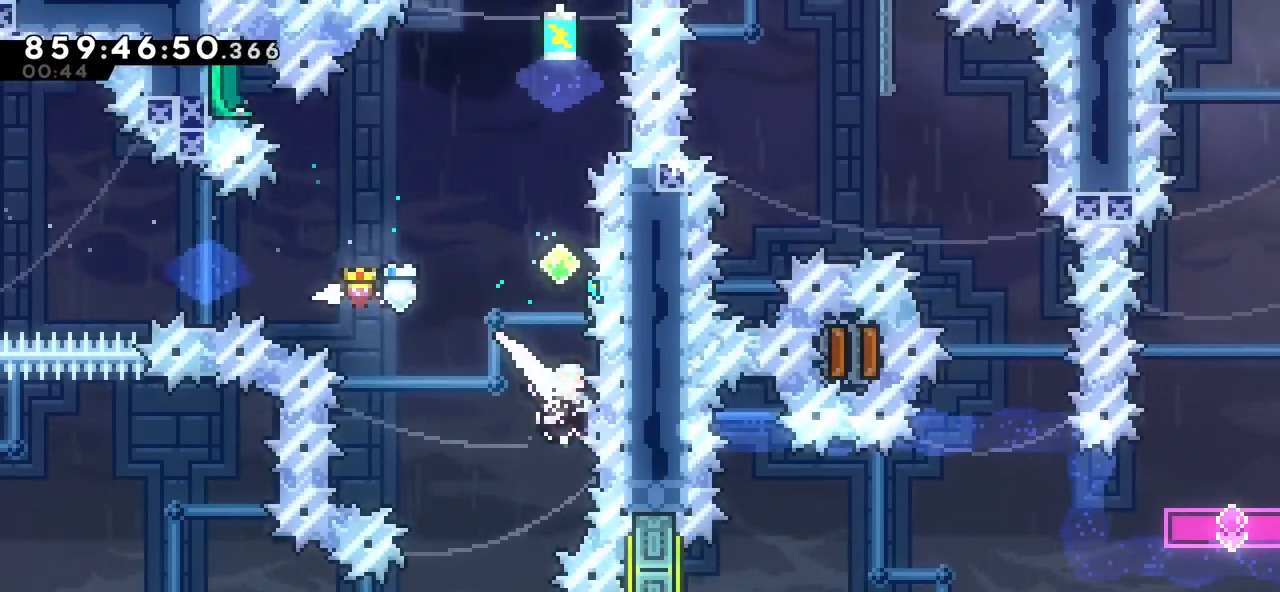
{"keys": ["grab"]}
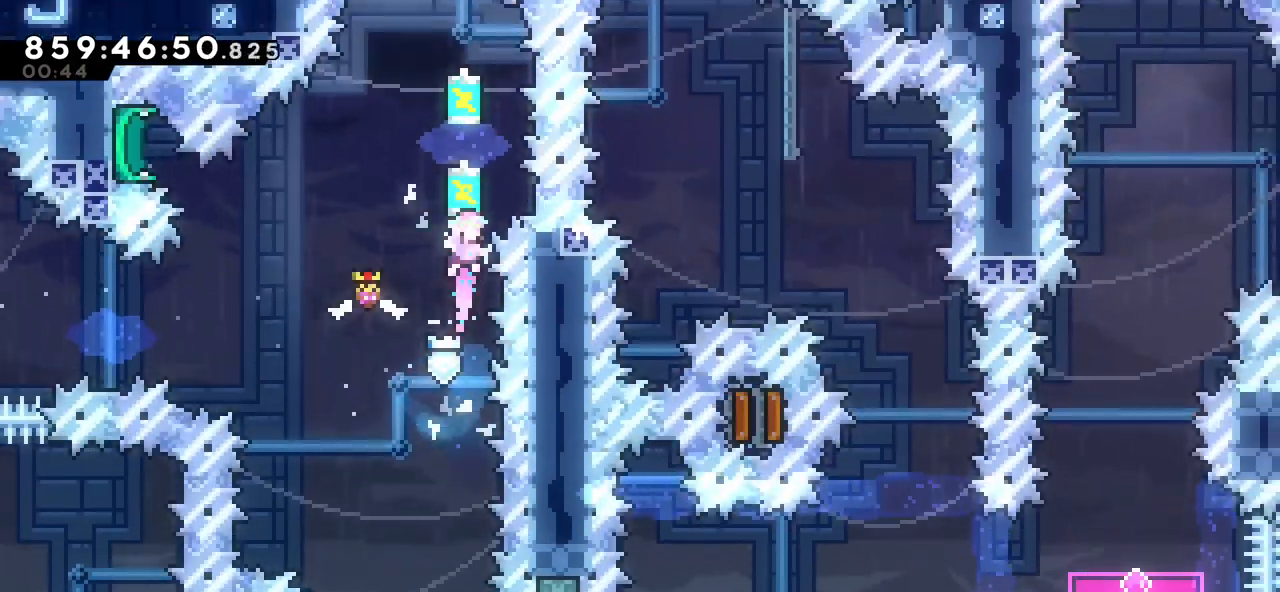
{"keys": ["up"]}